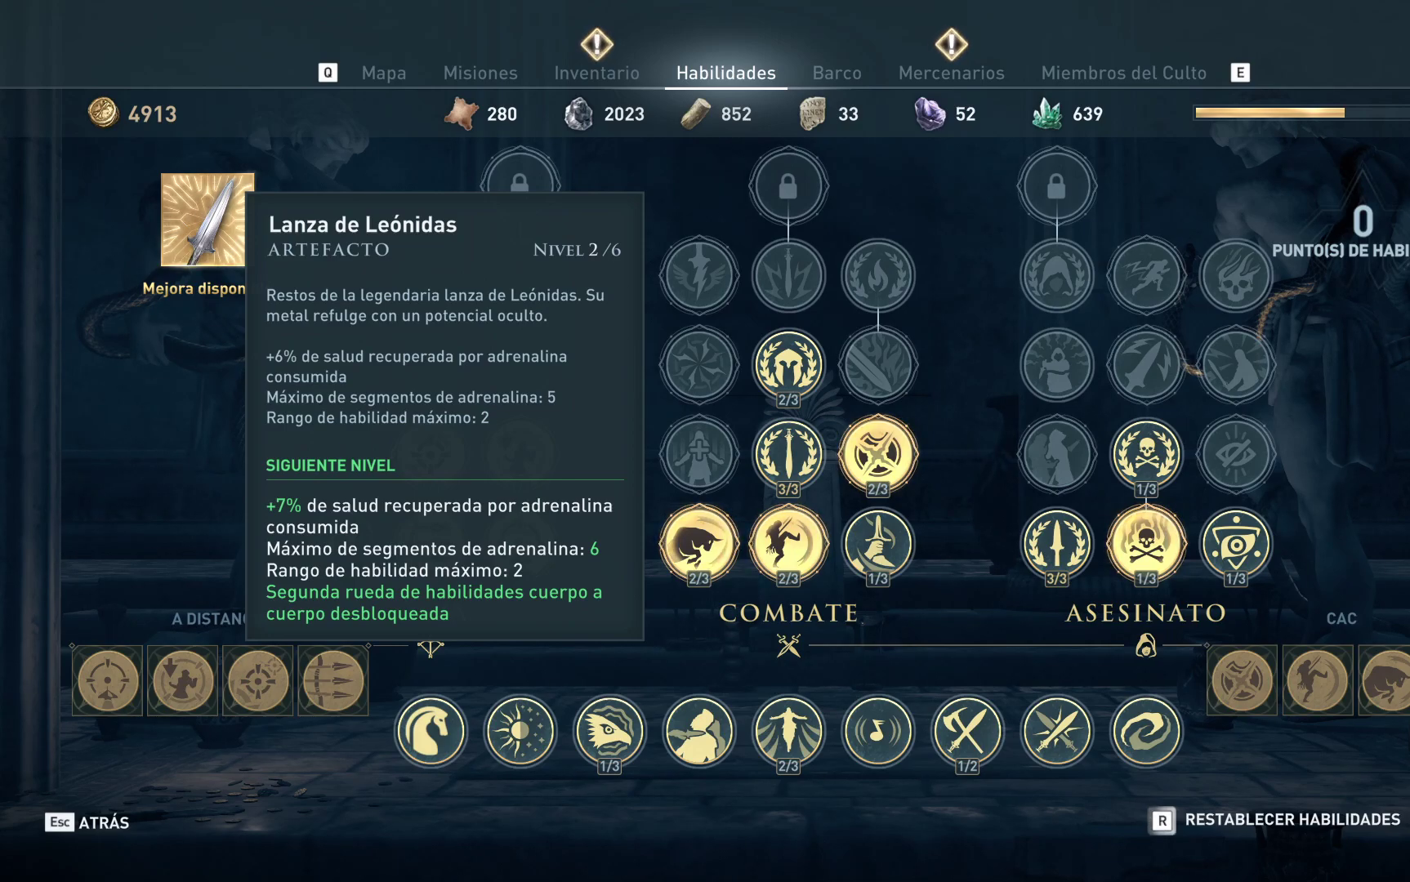
Gameplay with a controller (Xbox layout); each line is a JSON object with the inputs held at the frame after it. "events" lists button and stick changes between this image and that frame as [ms after this image, input, new state], when the widget could be followed in between.
{"buttons": ["A"], "left_stick": "center", "right_stick": "center", "events": [[467, "A", "down"]]}
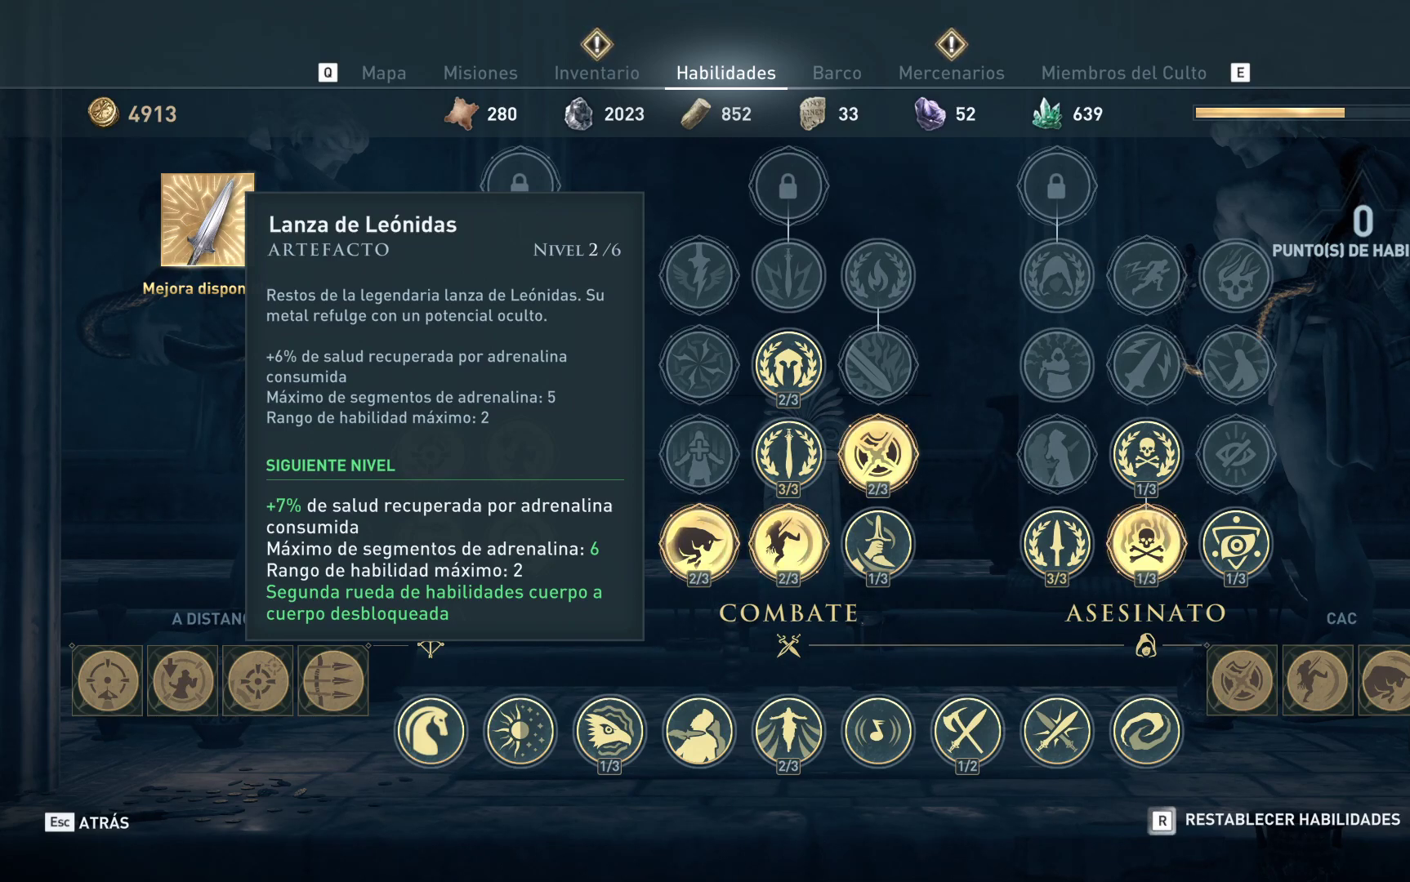
{"buttons": ["A"], "left_stick": "center", "right_stick": "center", "events": []}
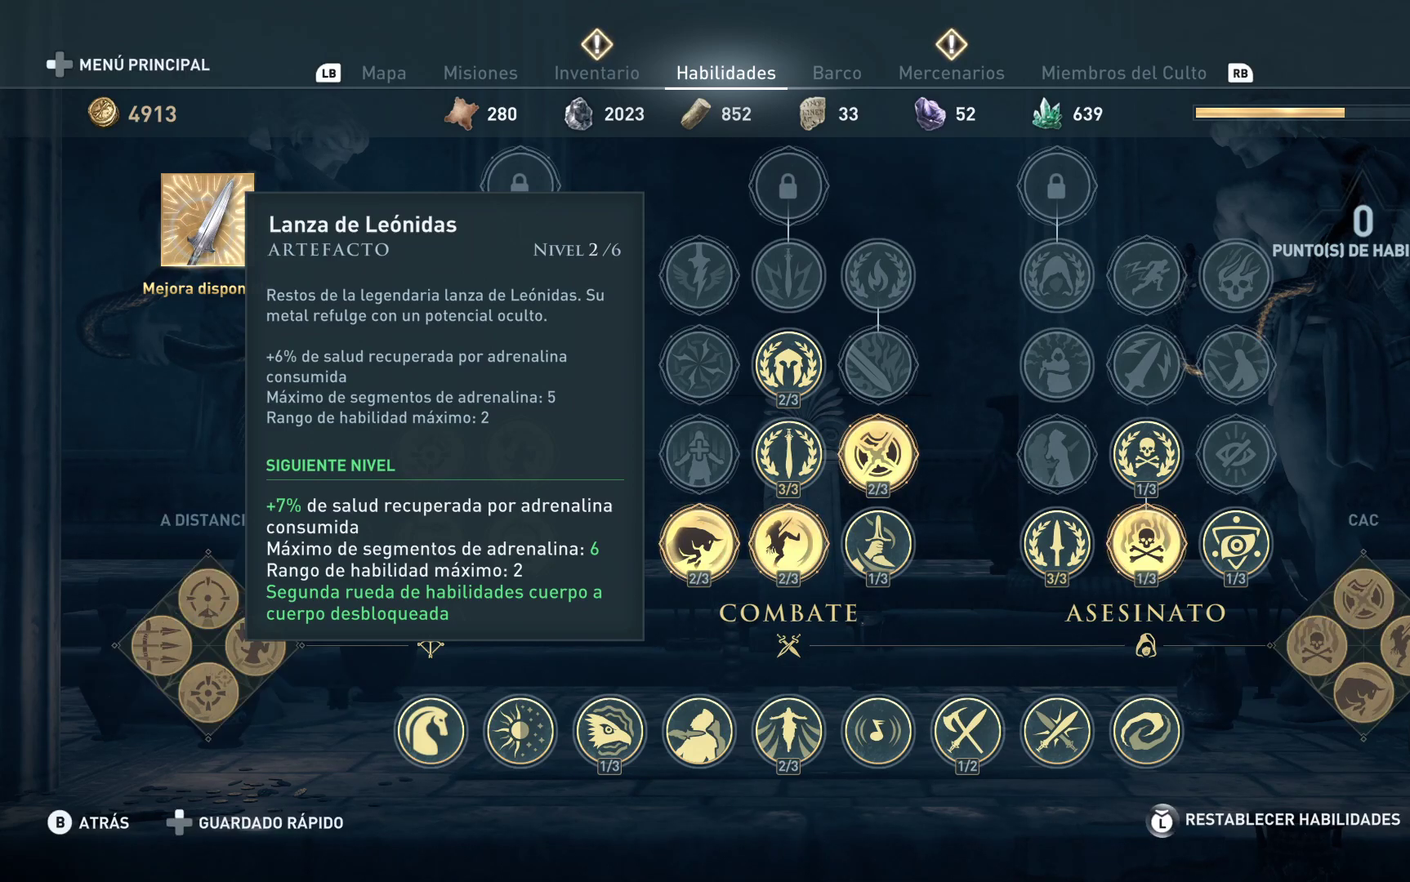
{"buttons": ["A"], "left_stick": "center", "right_stick": "center", "events": [[117, "A", "up"], [400, "A", "down"]]}
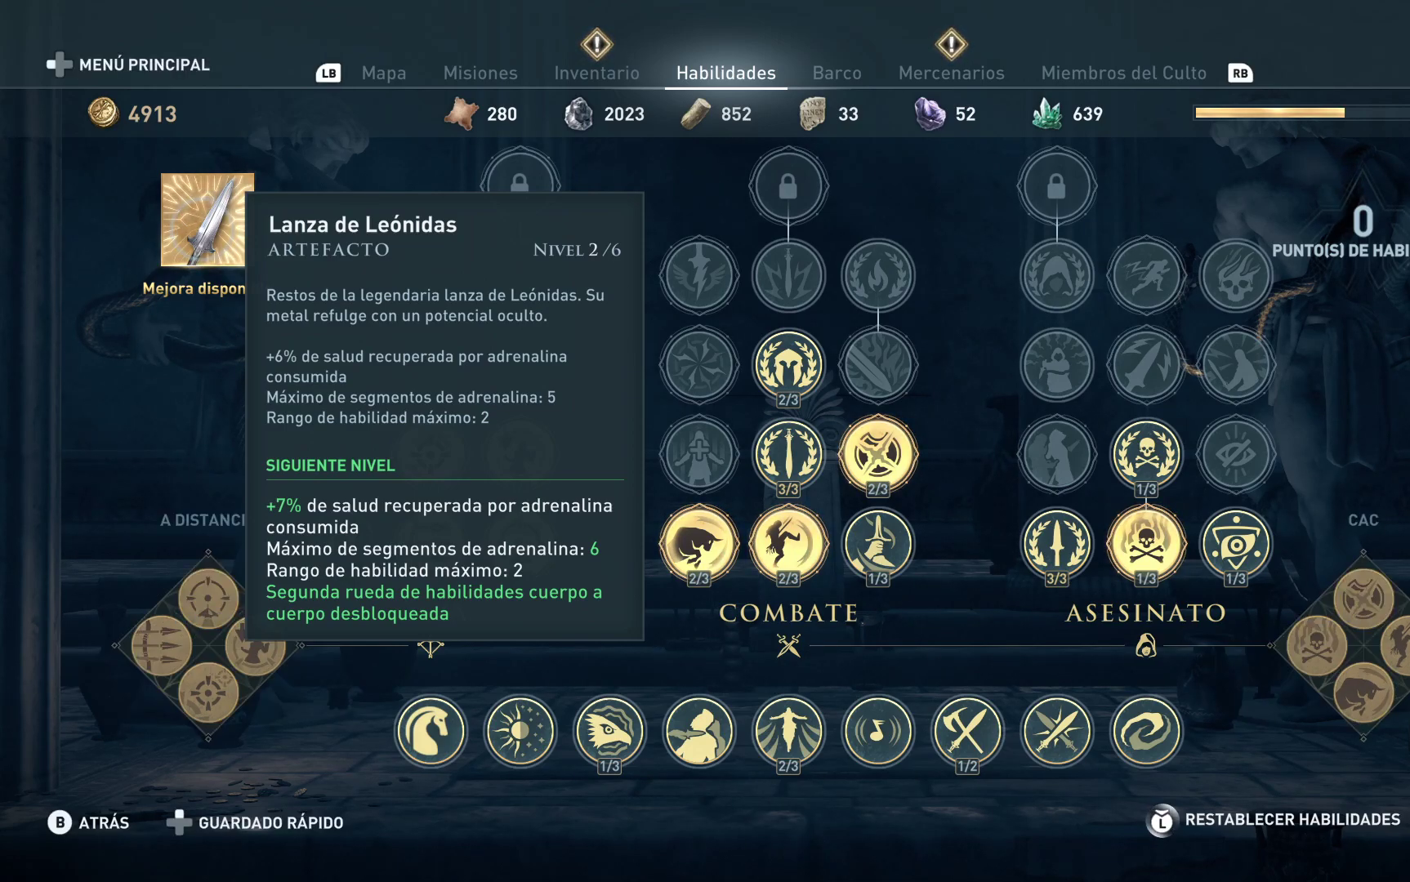
{"buttons": [], "left_stick": "center", "right_stick": "center", "events": [[150, "A", "up"], [383, "A", "down"], [500, "A", "up"]]}
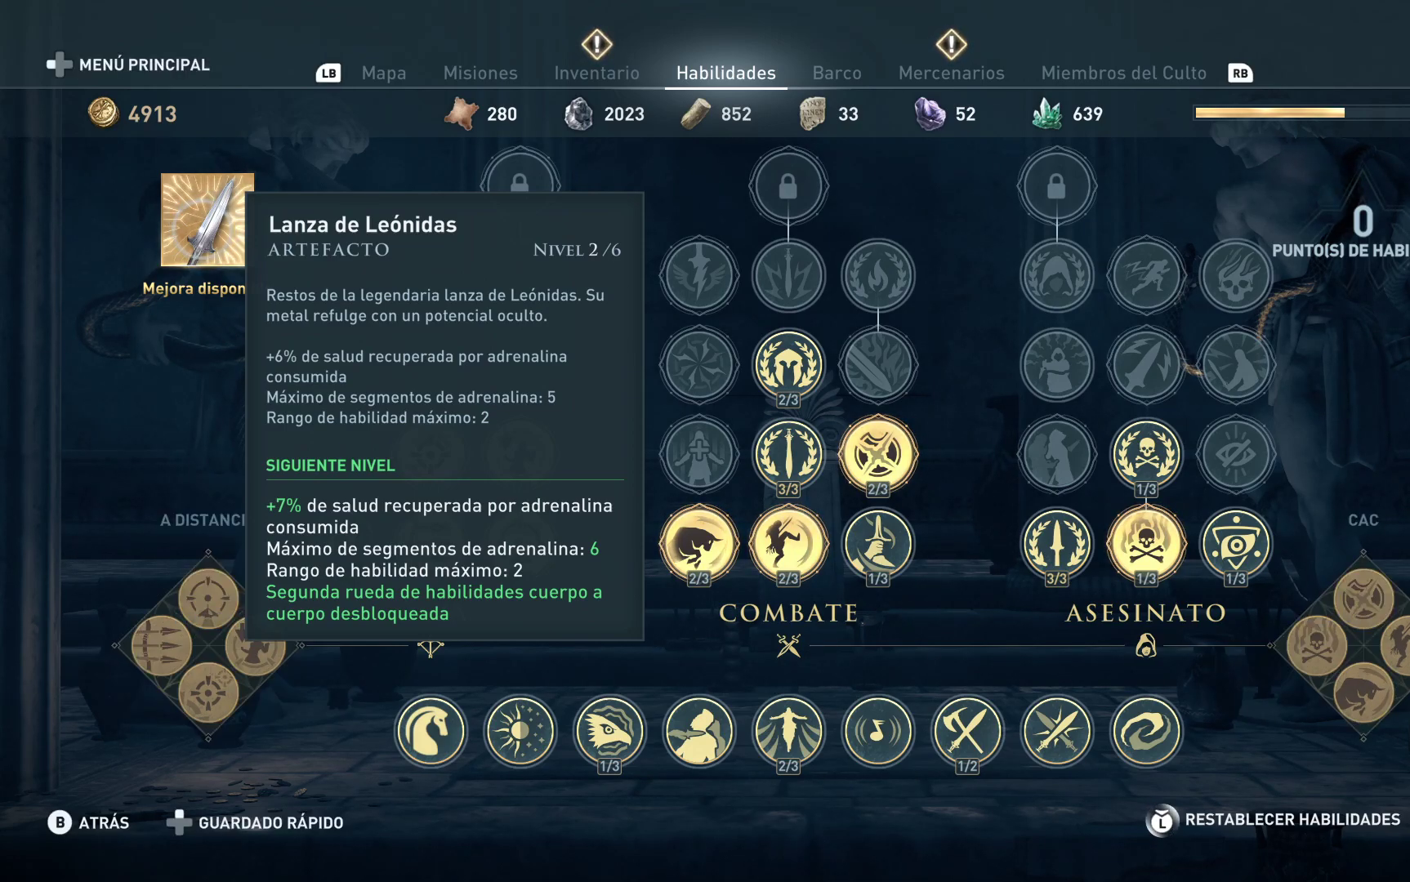
{"buttons": ["A"], "left_stick": "center", "right_stick": "center", "events": [[83, "A", "down"], [200, "A", "up"], [283, "A", "down"], [383, "A", "up"], [450, "A", "down"]]}
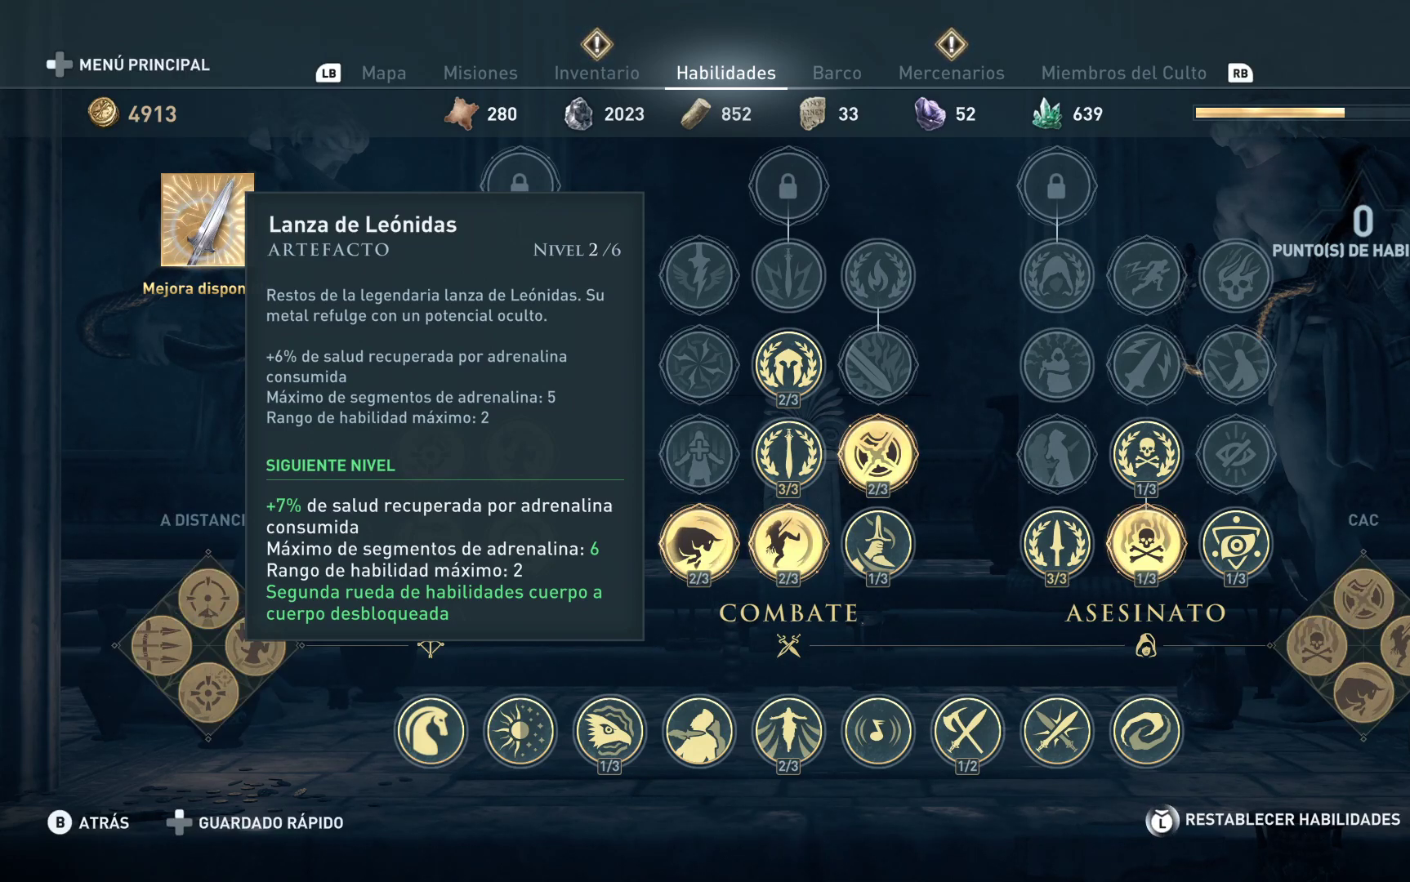
{"buttons": ["A"], "left_stick": "center", "right_stick": "center", "events": [[83, "A", "up"], [150, "A", "down"]]}
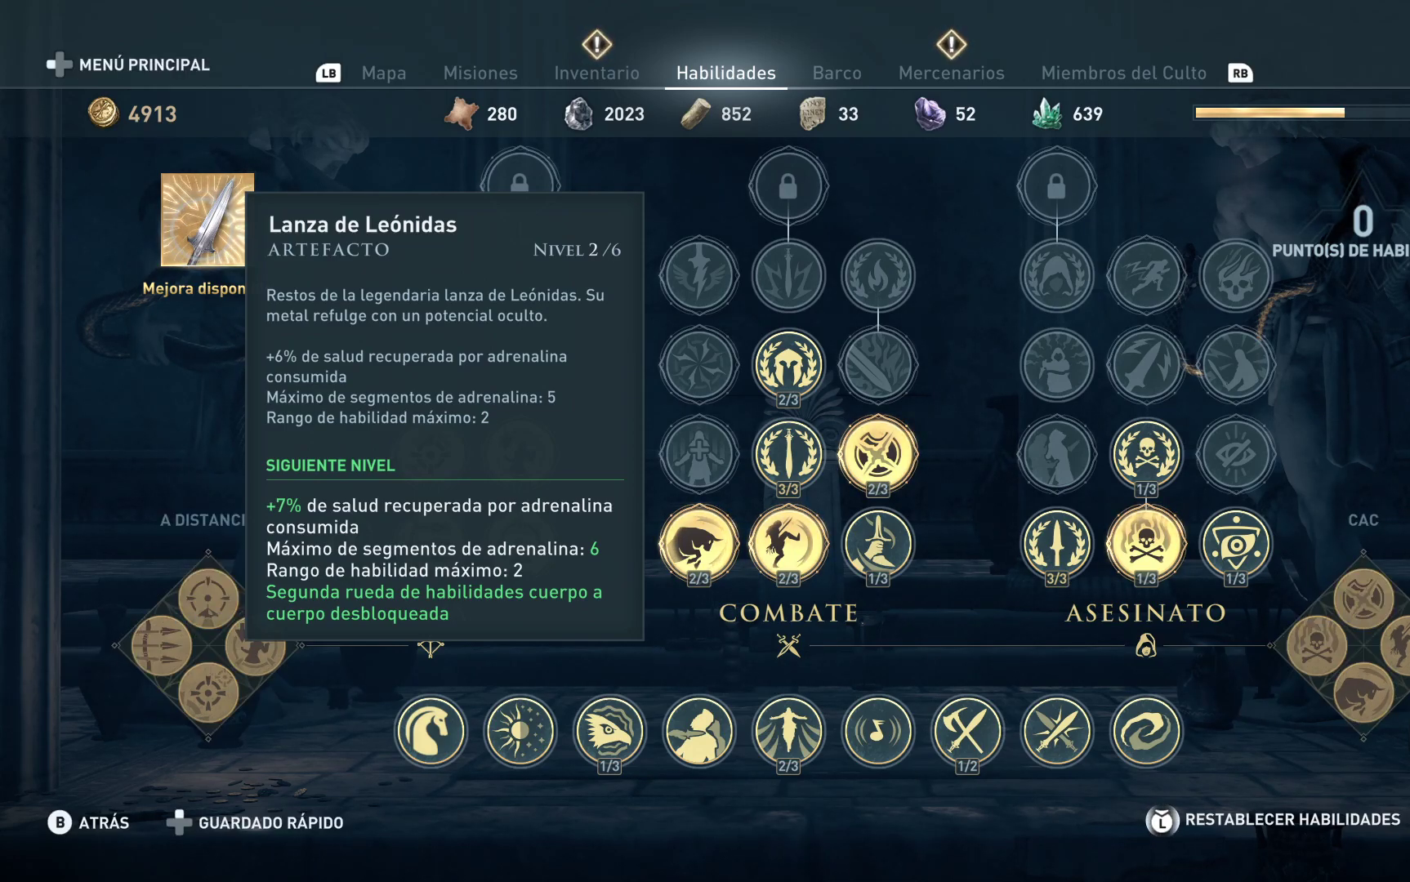
{"buttons": [], "left_stick": "center", "right_stick": "center", "events": [[67, "A", "up"], [150, "A", "down"], [283, "A", "up"], [350, "A", "down"], [467, "A", "up"]]}
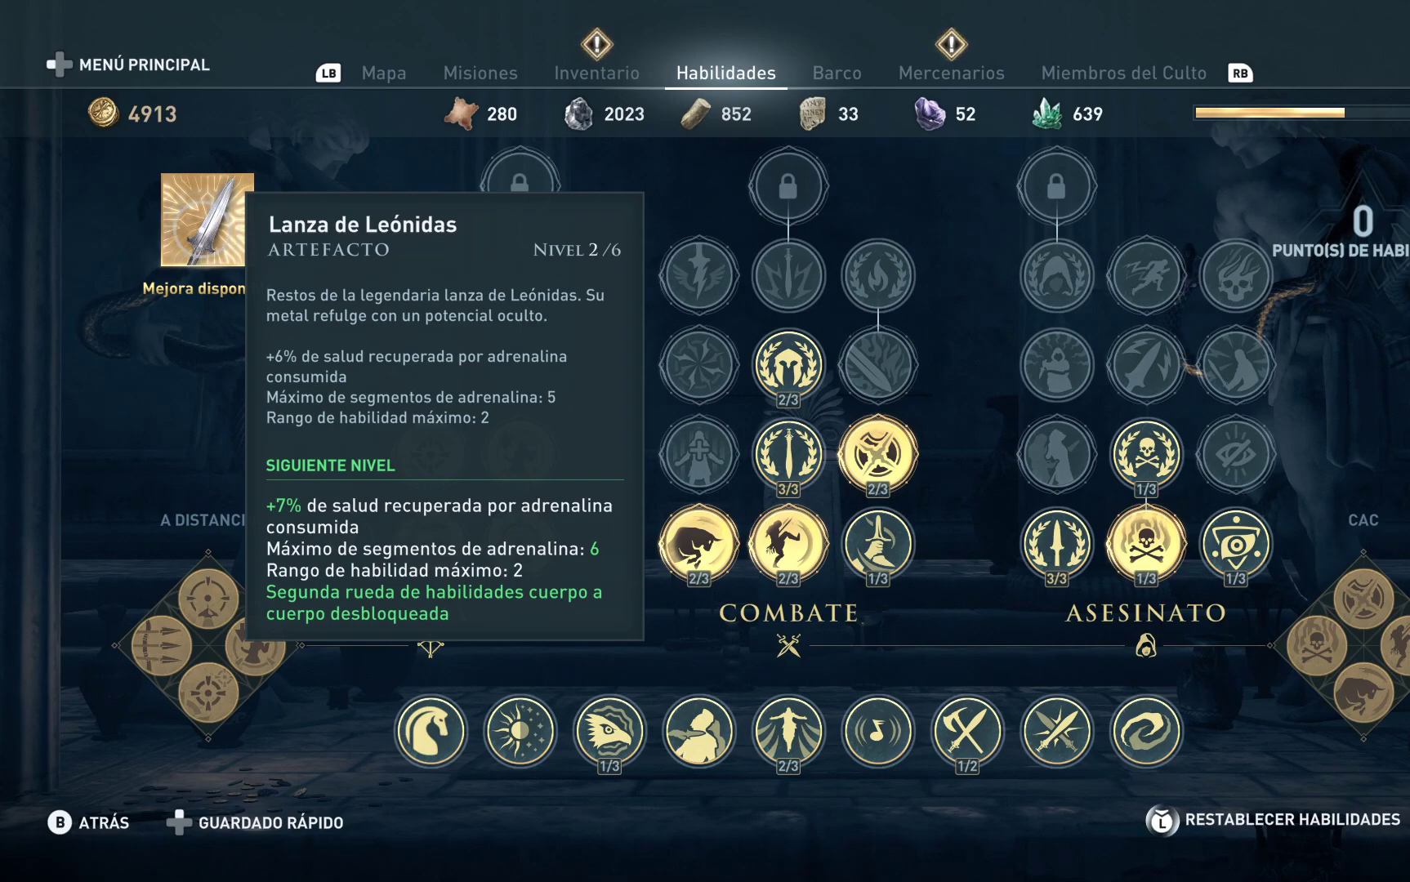
{"buttons": ["A"], "left_stick": "center", "right_stick": "center", "events": [[50, "A", "down"], [183, "A", "up"], [267, "A", "down"], [417, "A", "up"], [483, "A", "down"]]}
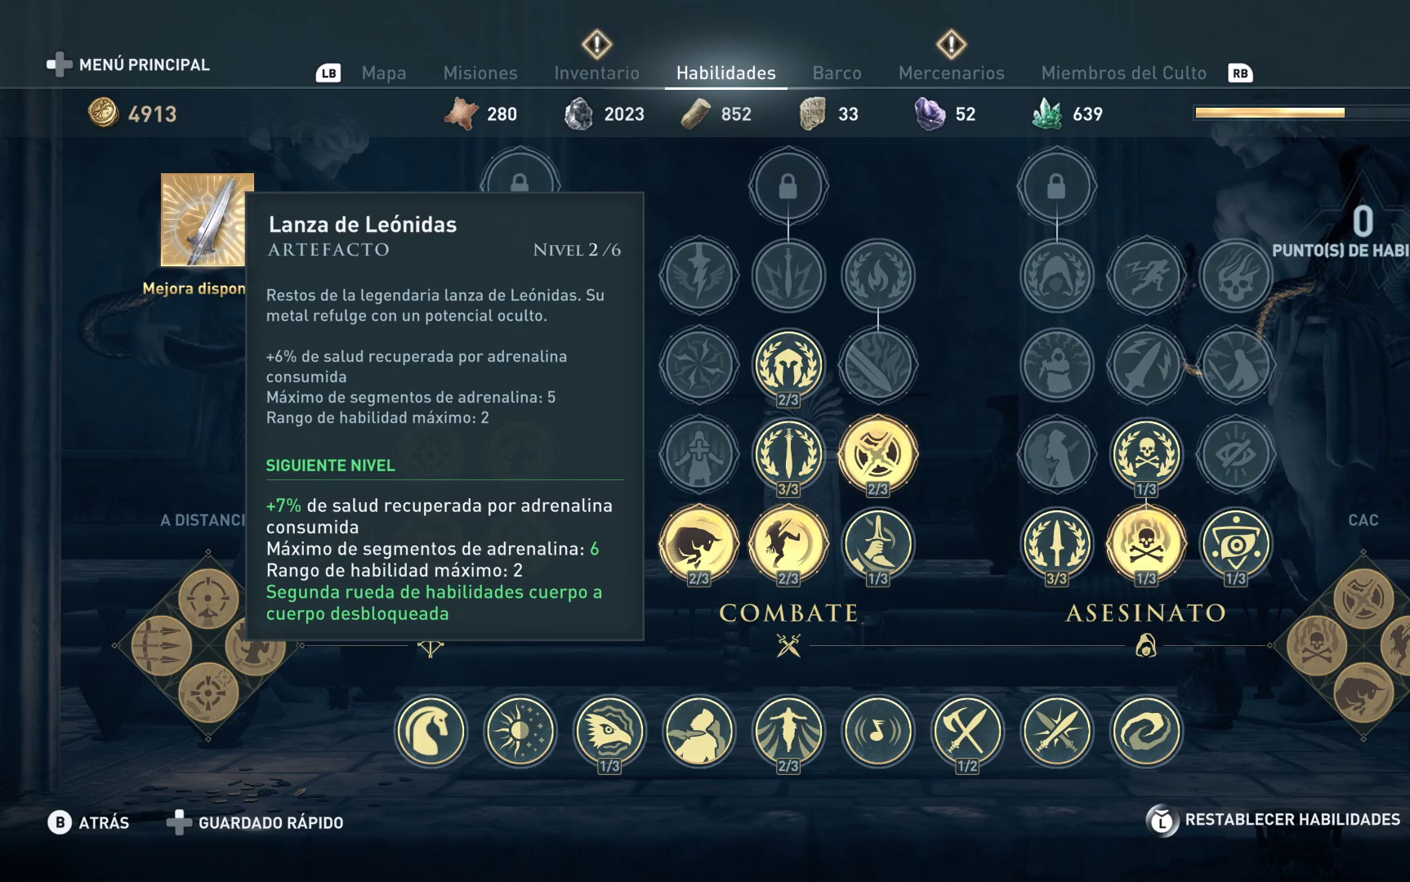
{"buttons": [], "left_stick": "center", "right_stick": "center", "events": [[133, "A", "up"]]}
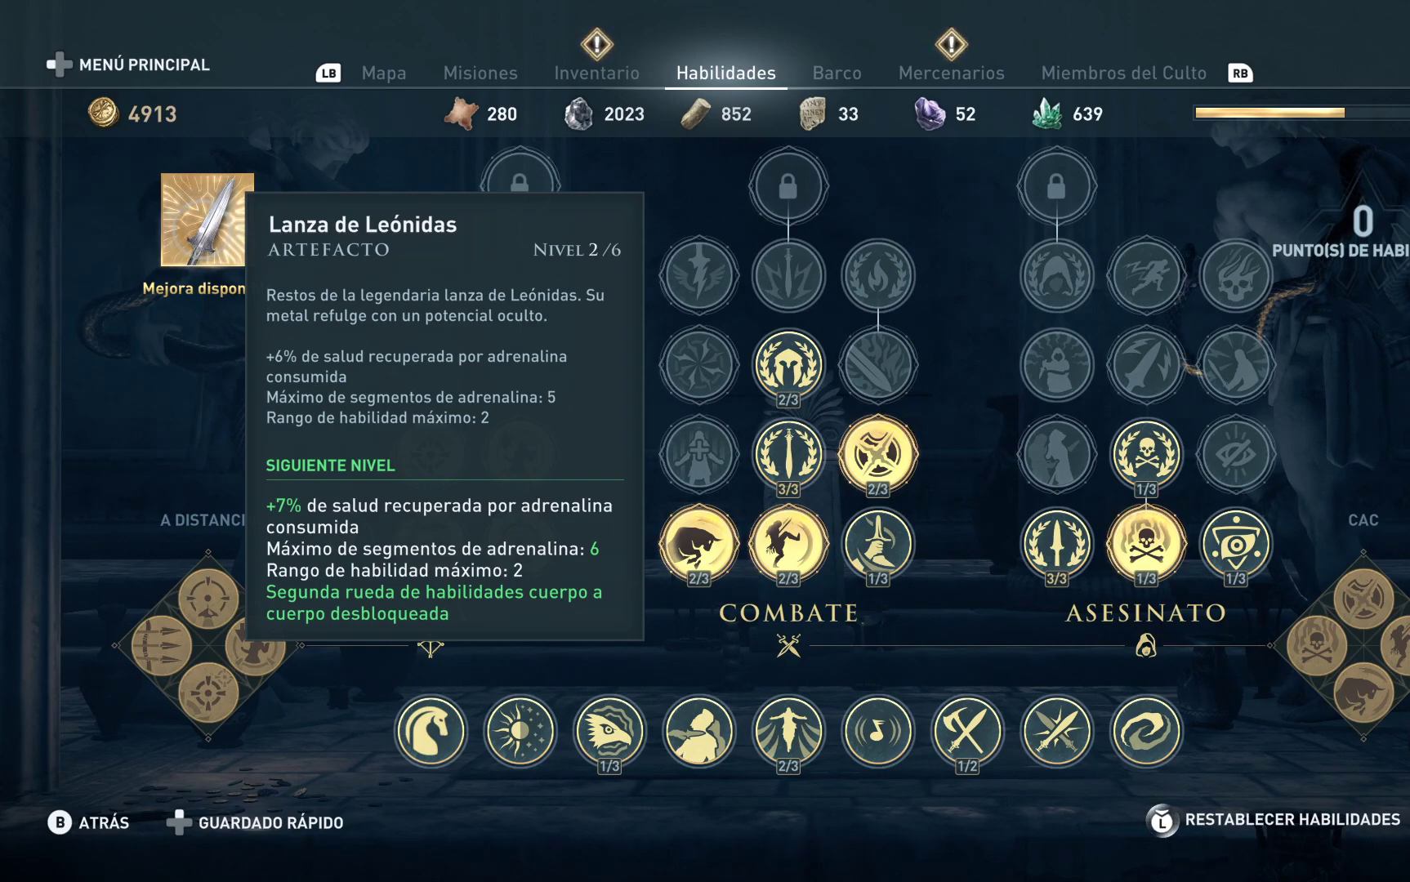
{"buttons": [], "left_stick": "center", "right_stick": "center", "events": []}
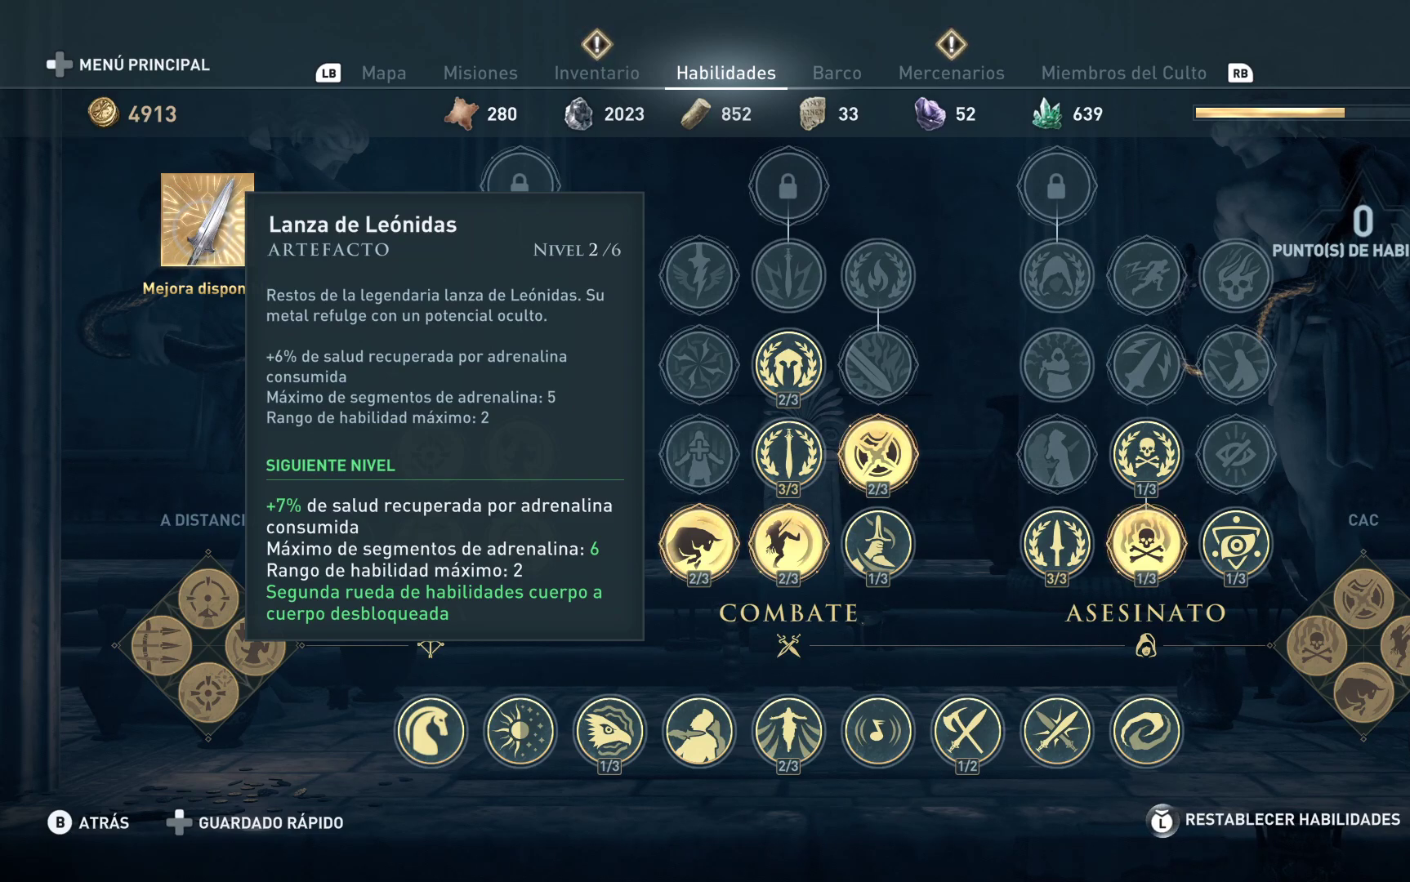
{"buttons": ["A"], "left_stick": "center", "right_stick": "center", "events": [[250, "A", "down"]]}
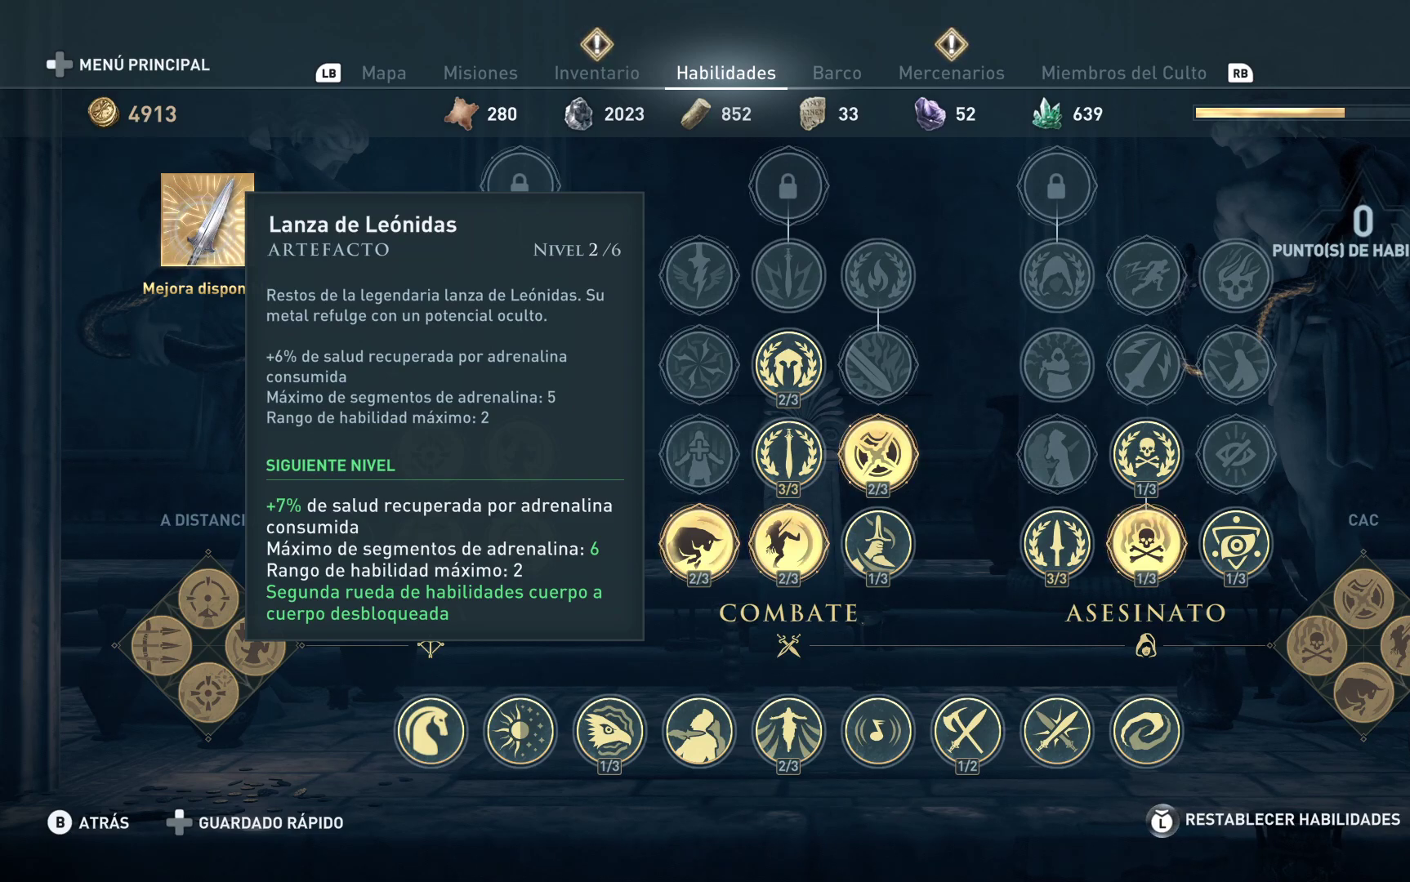
{"buttons": ["A"], "left_stick": "center", "right_stick": "center", "events": []}
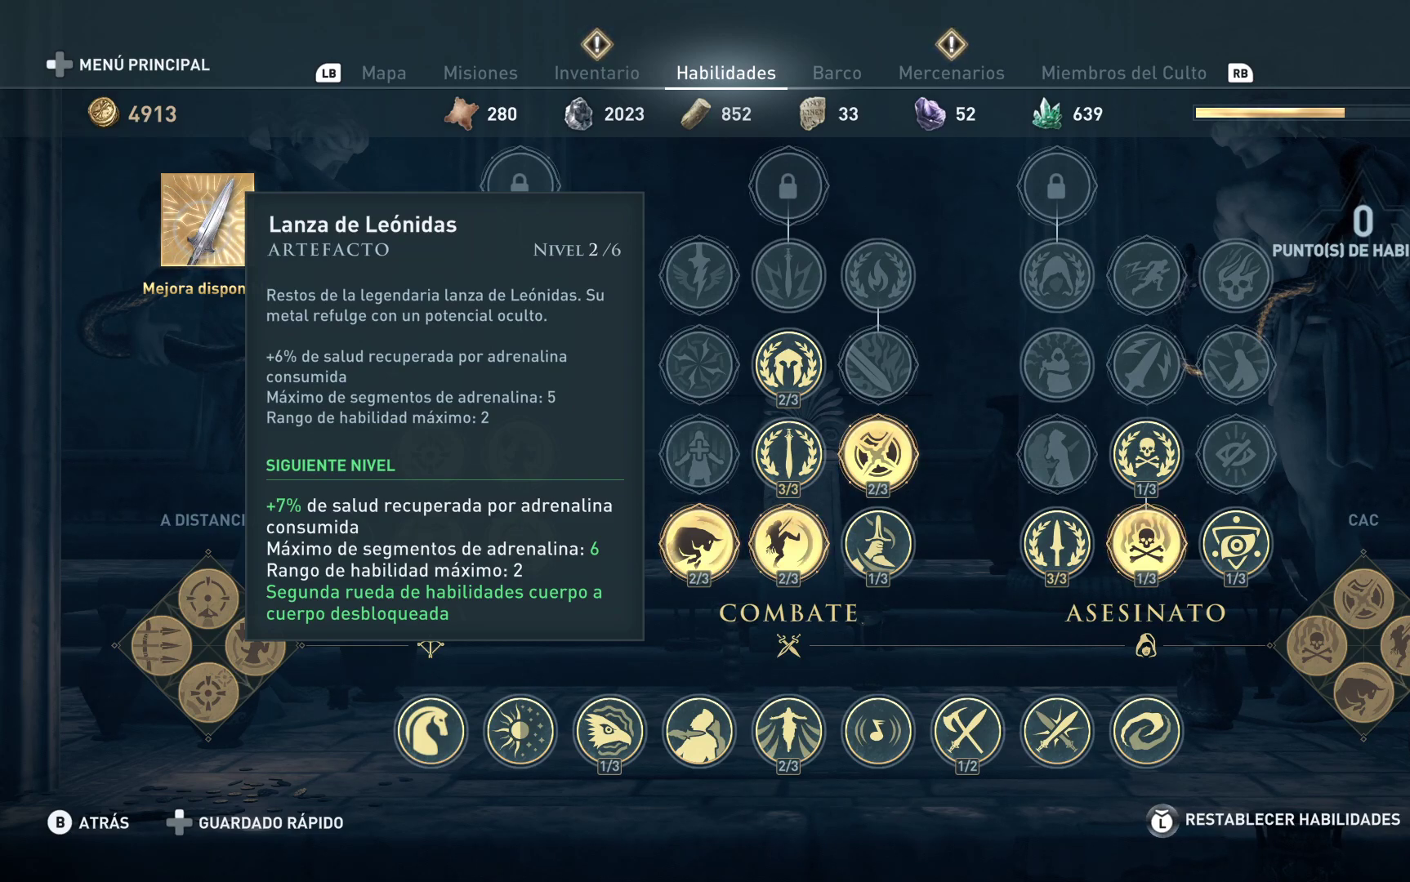
{"buttons": ["A"], "left_stick": "center", "right_stick": "center", "events": []}
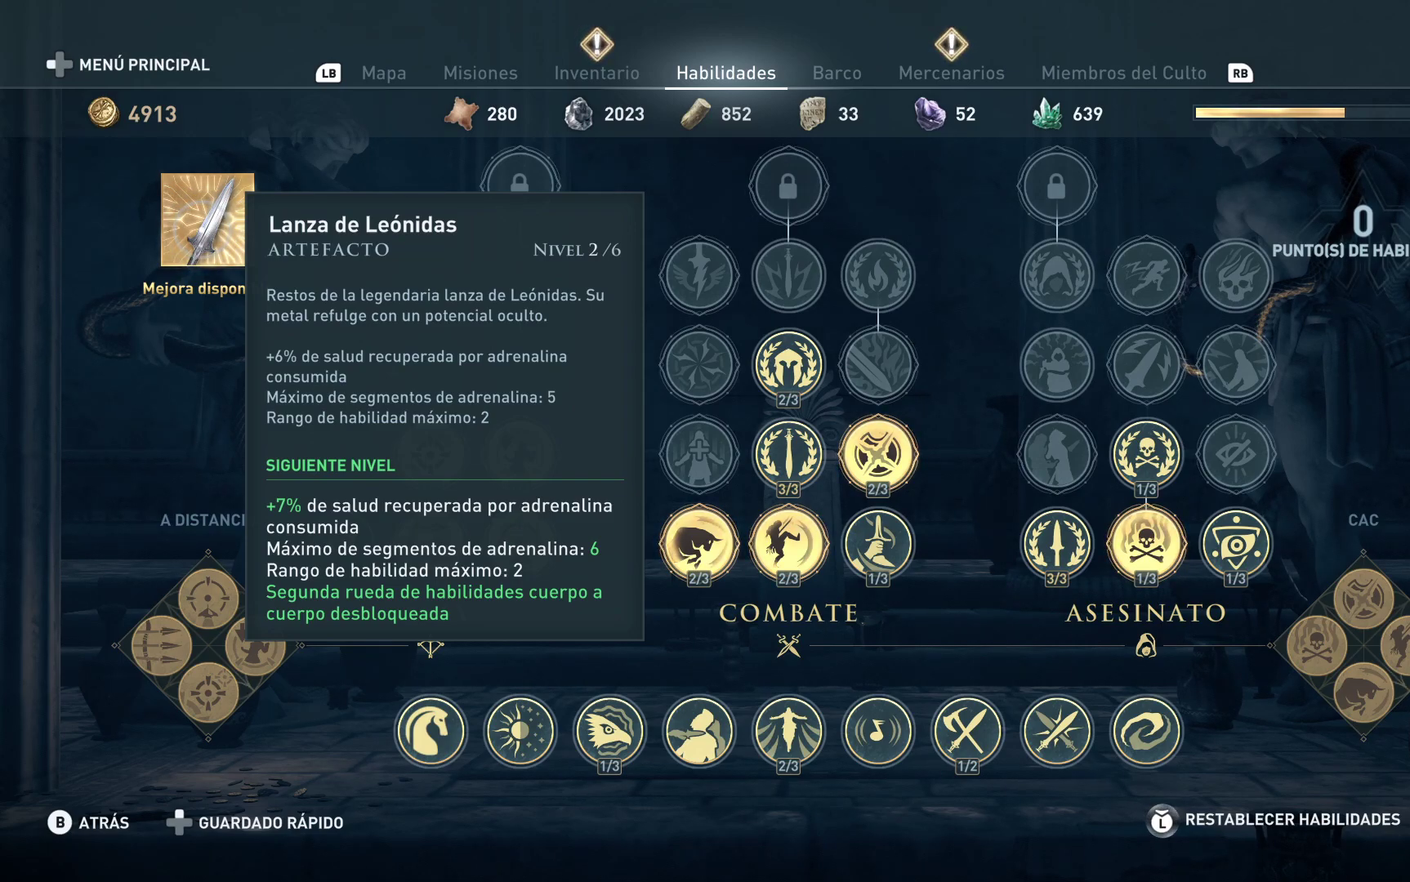
{"buttons": [], "left_stick": "center", "right_stick": "center", "events": [[367, "A", "up"]]}
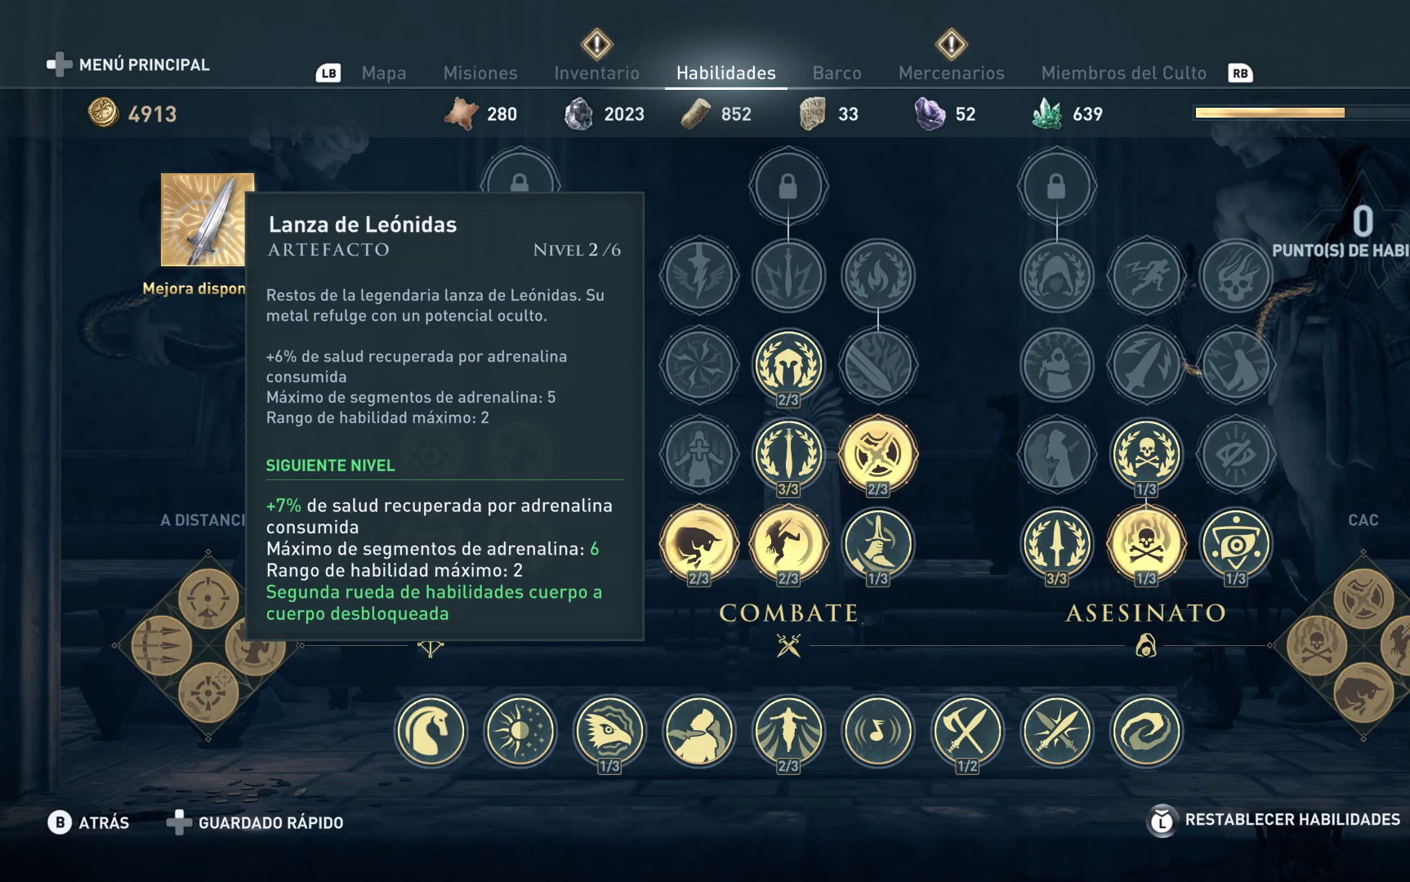
{"buttons": [], "left_stick": "center", "right_stick": "center", "events": []}
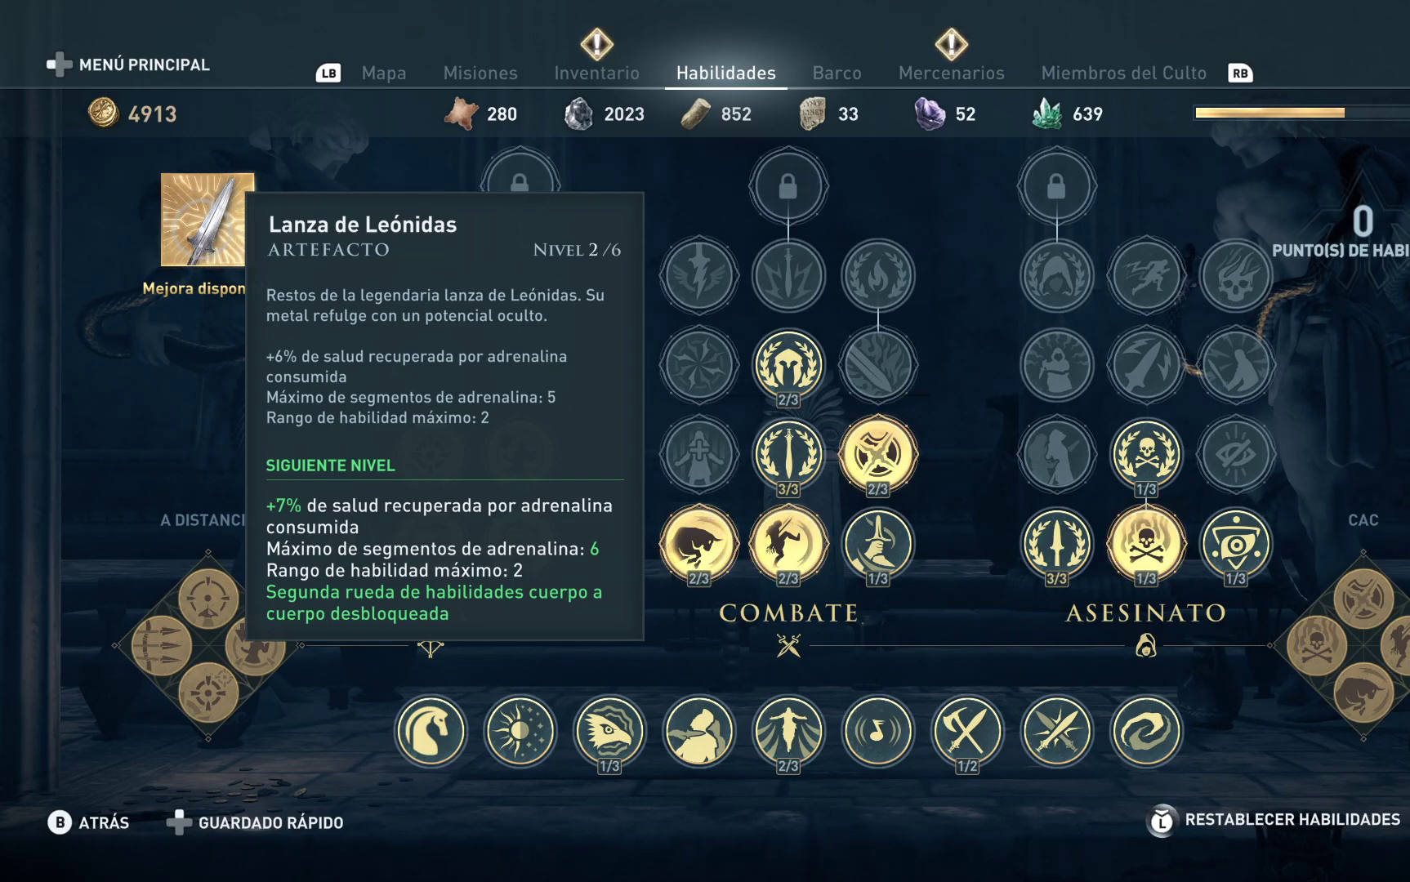
{"buttons": [], "left_stick": "center", "right_stick": "center", "events": []}
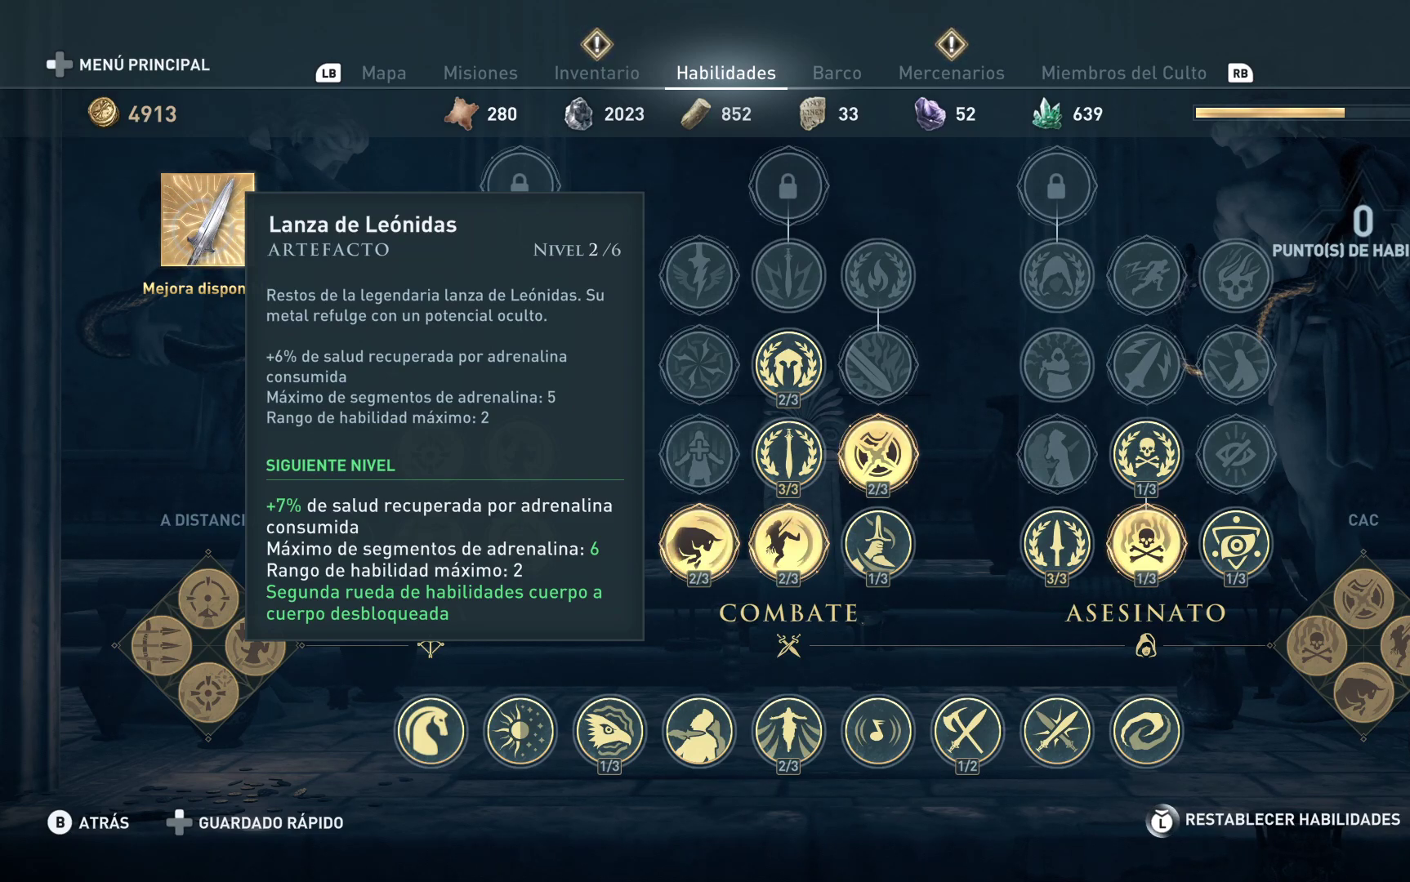
{"buttons": [], "left_stick": "center", "right_stick": "center", "events": []}
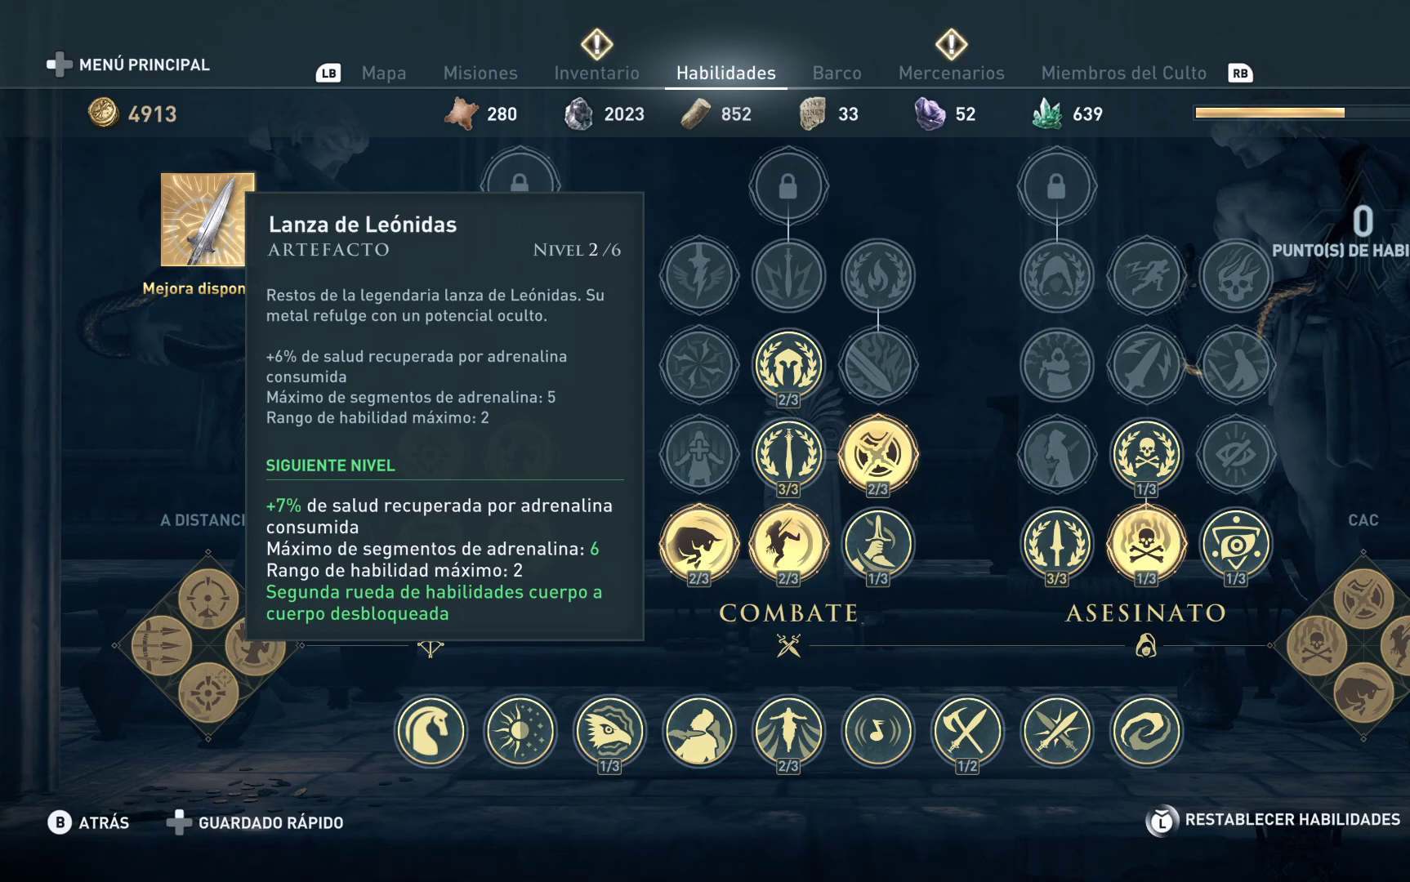
{"buttons": [], "left_stick": "center", "right_stick": "center", "events": []}
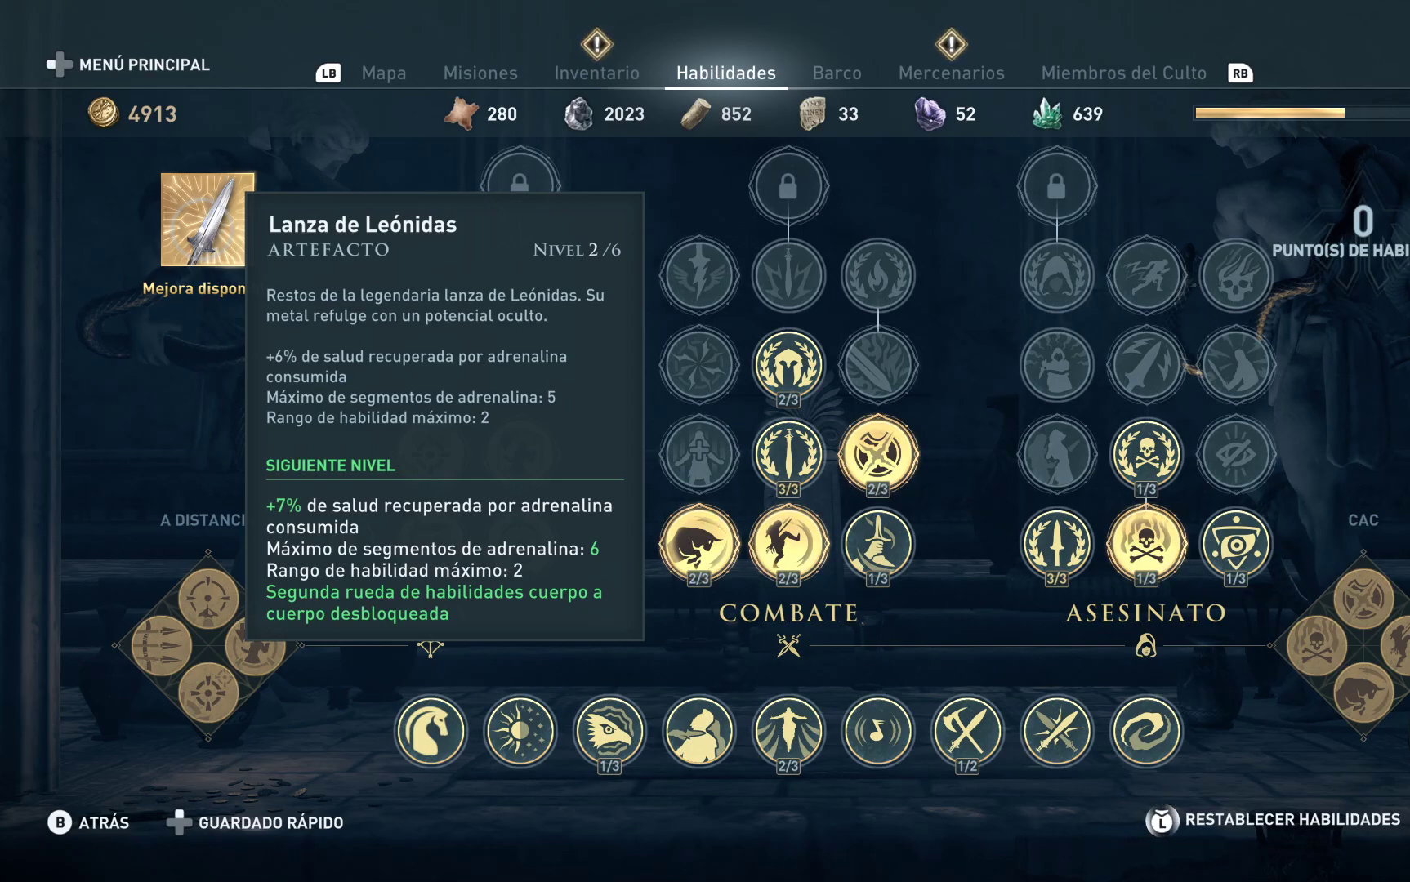
{"buttons": [], "left_stick": "center", "right_stick": "center", "events": [[167, "L1", "down"], [350, "L1", "up"]]}
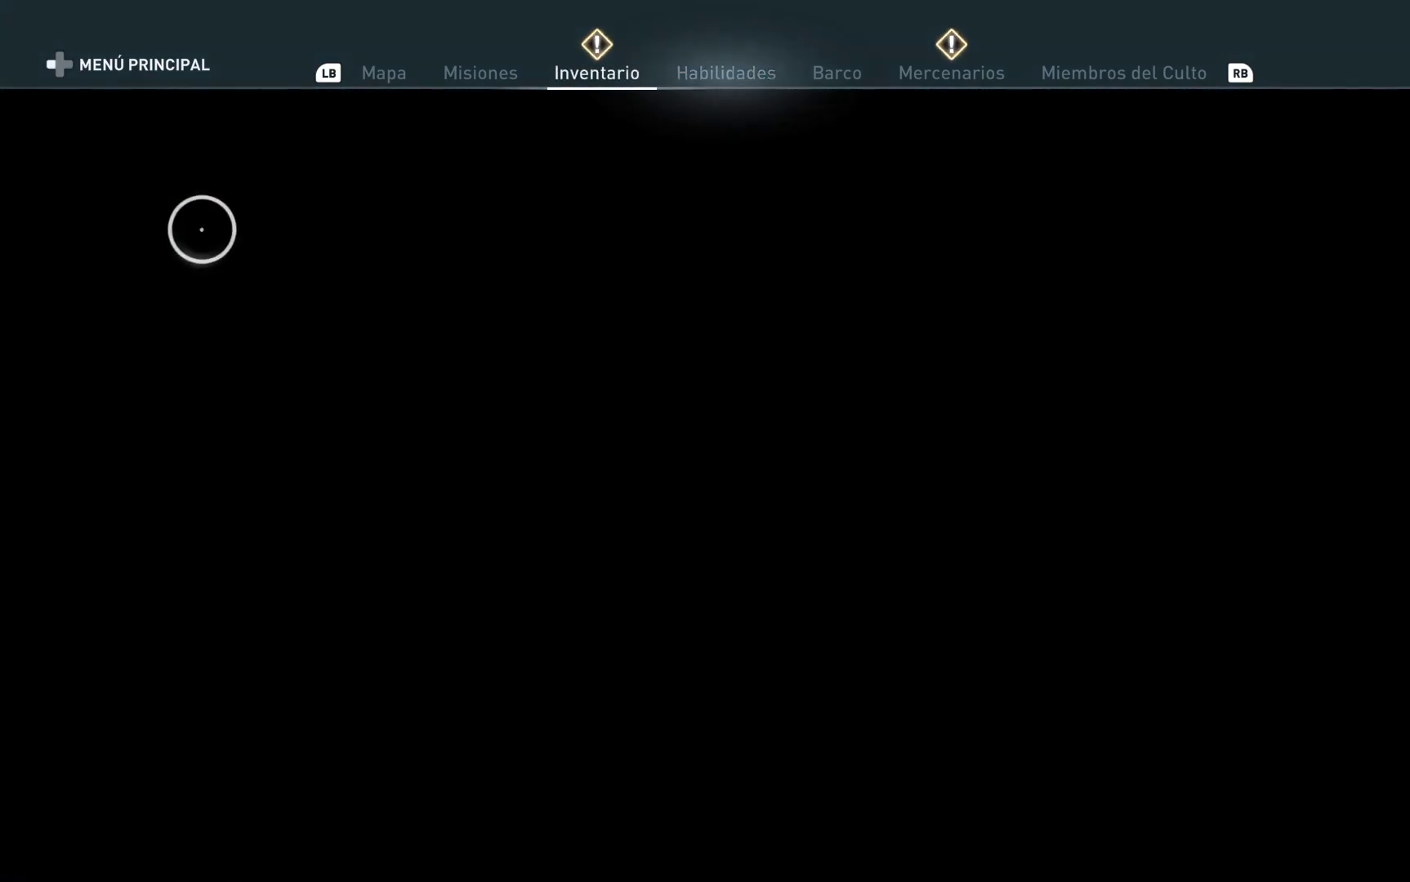
{"buttons": [], "left_stick": "center", "right_stick": "center", "events": [[133, "L1", "down"], [267, "L1", "up"]]}
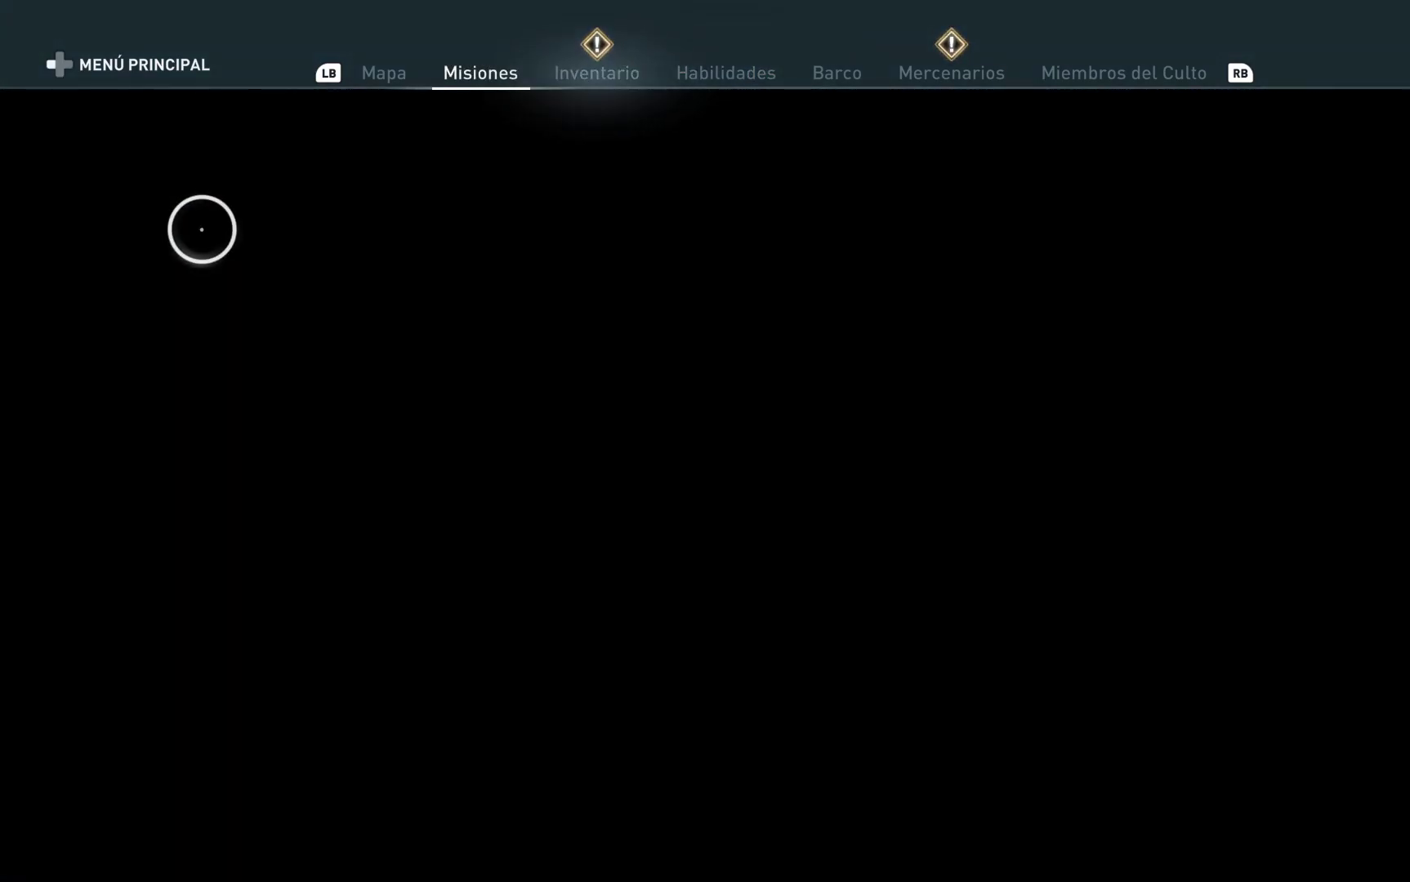
{"buttons": [], "left_stick": "center", "right_stick": "center", "events": [[17, "L1", "down"], [133, "L1", "up"]]}
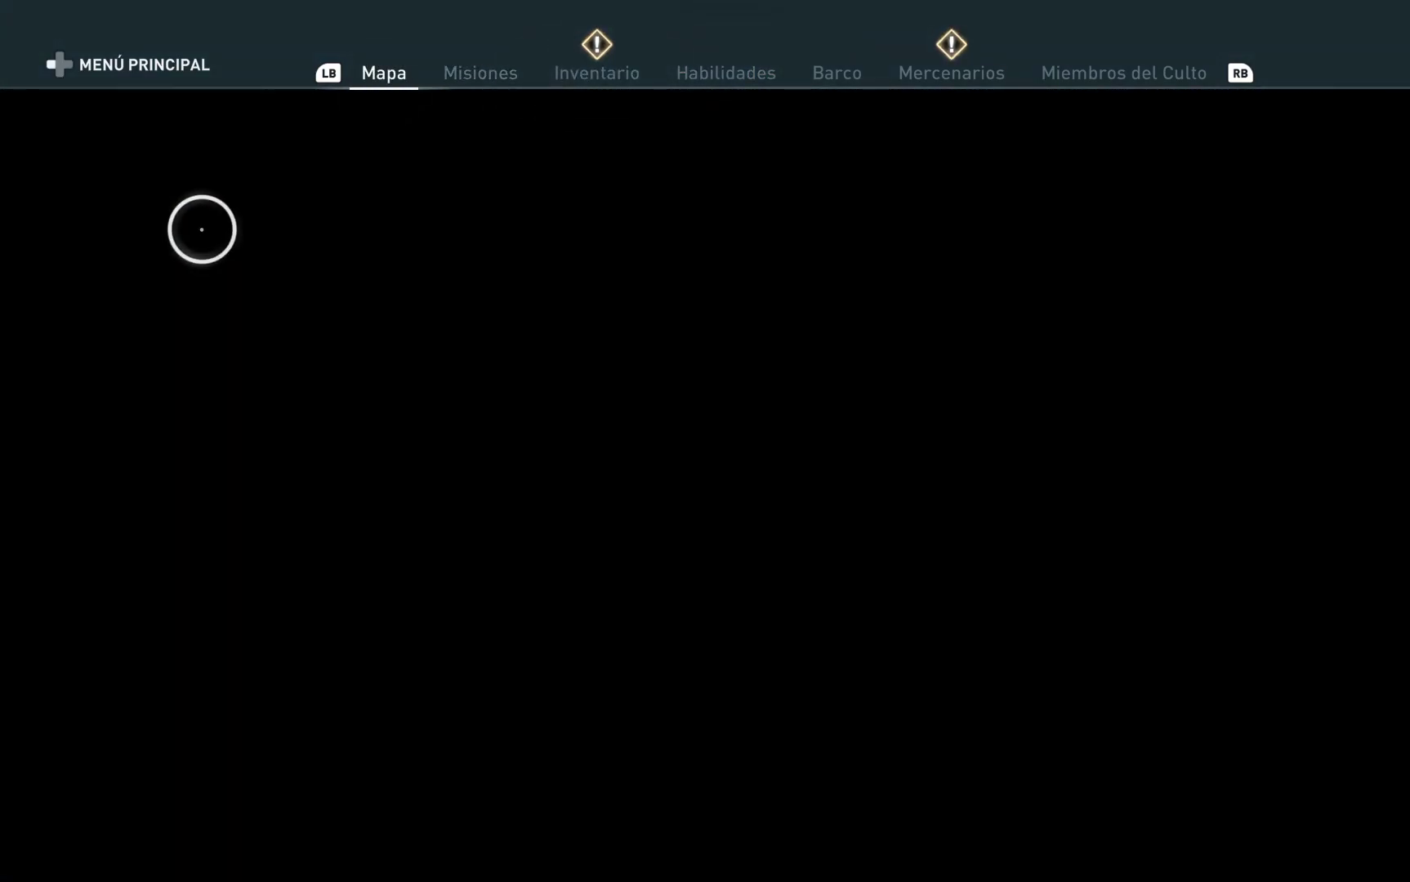
{"buttons": [], "left_stick": "center", "right_stick": "center", "events": []}
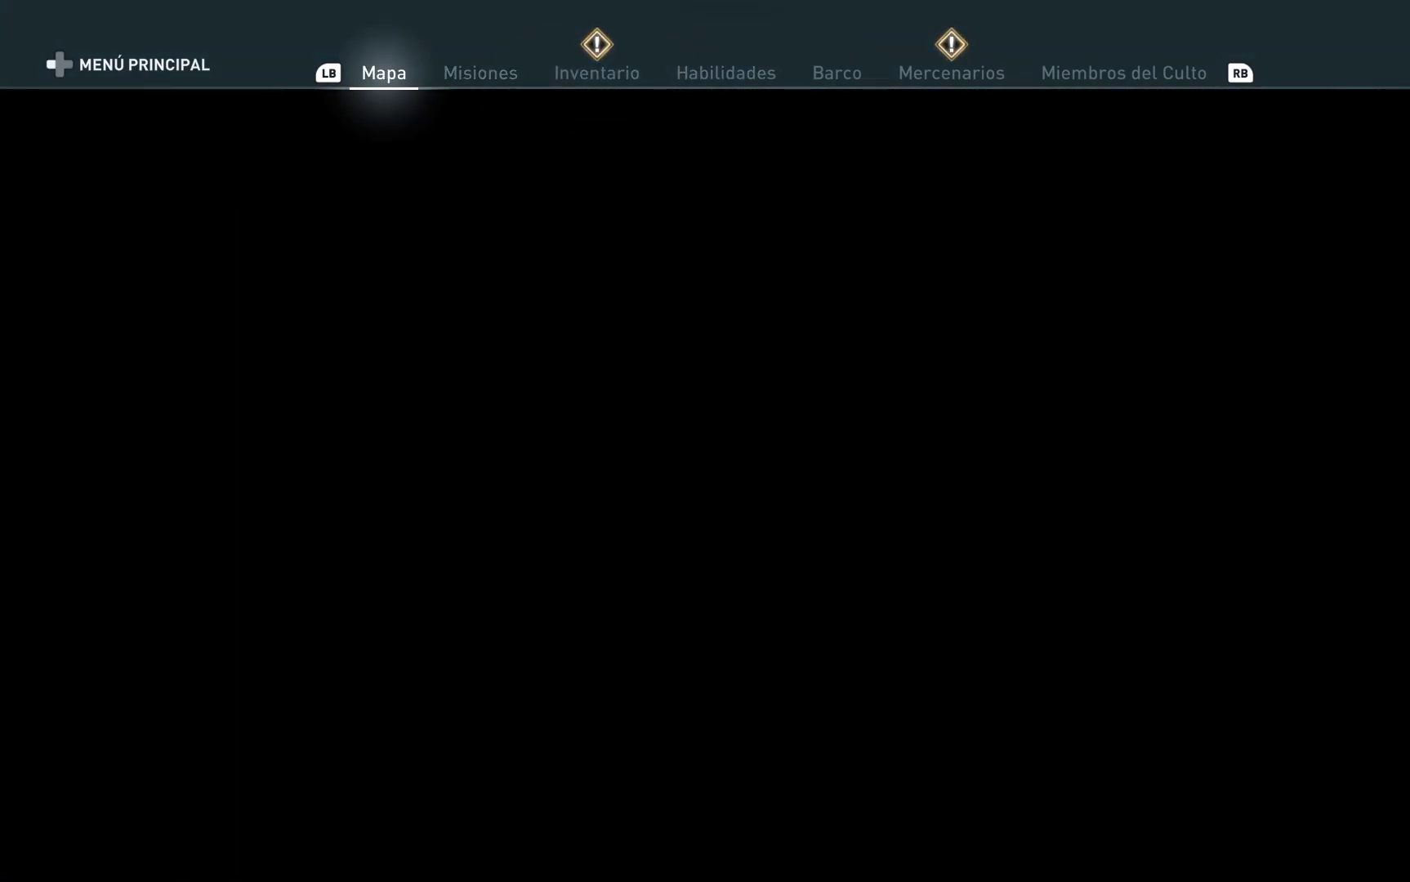
{"buttons": [], "left_stick": "center", "right_stick": "center", "events": []}
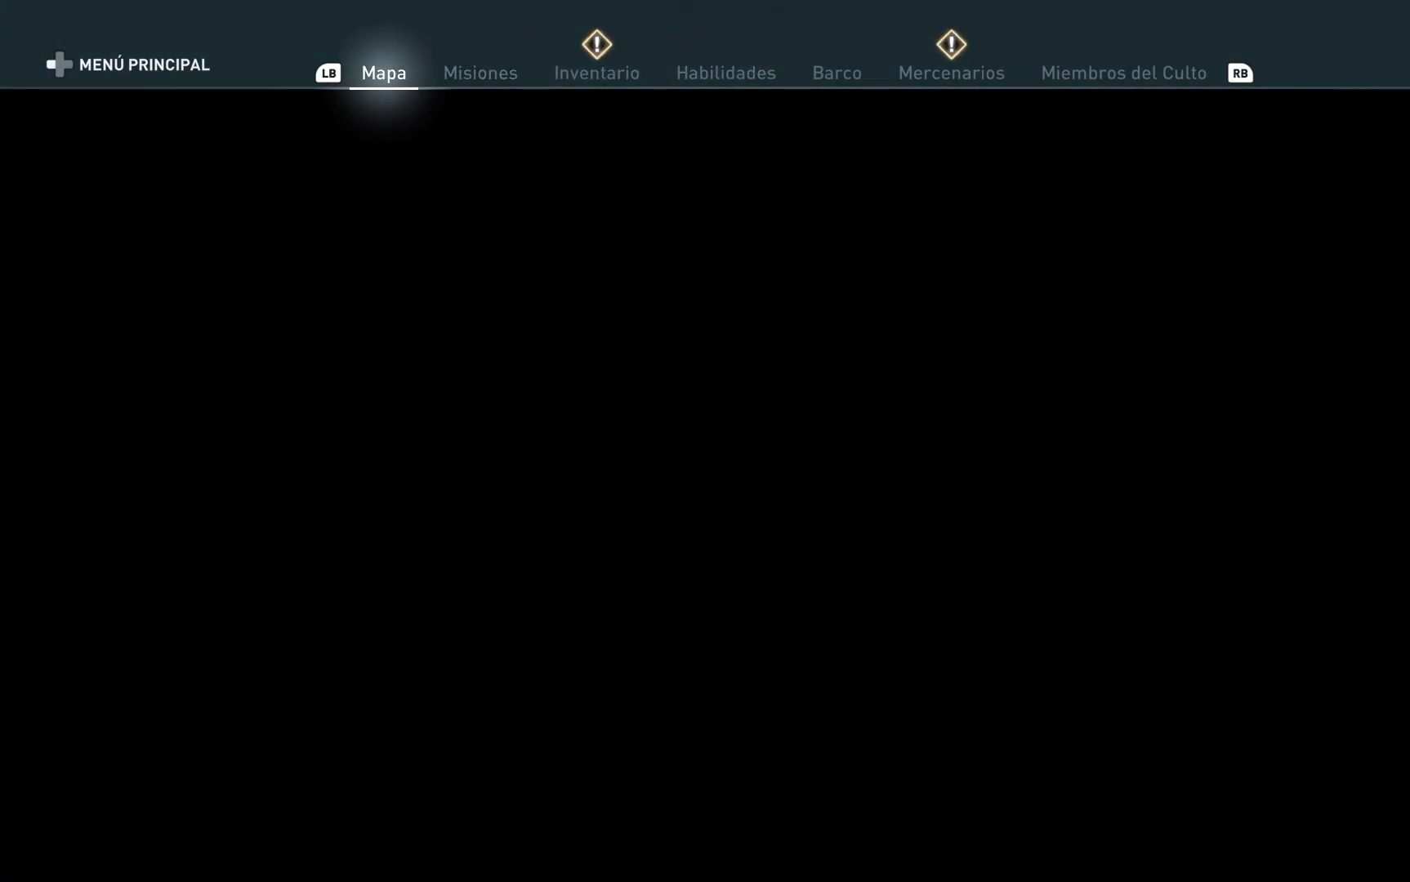
{"buttons": [], "left_stick": "center", "right_stick": "center", "events": []}
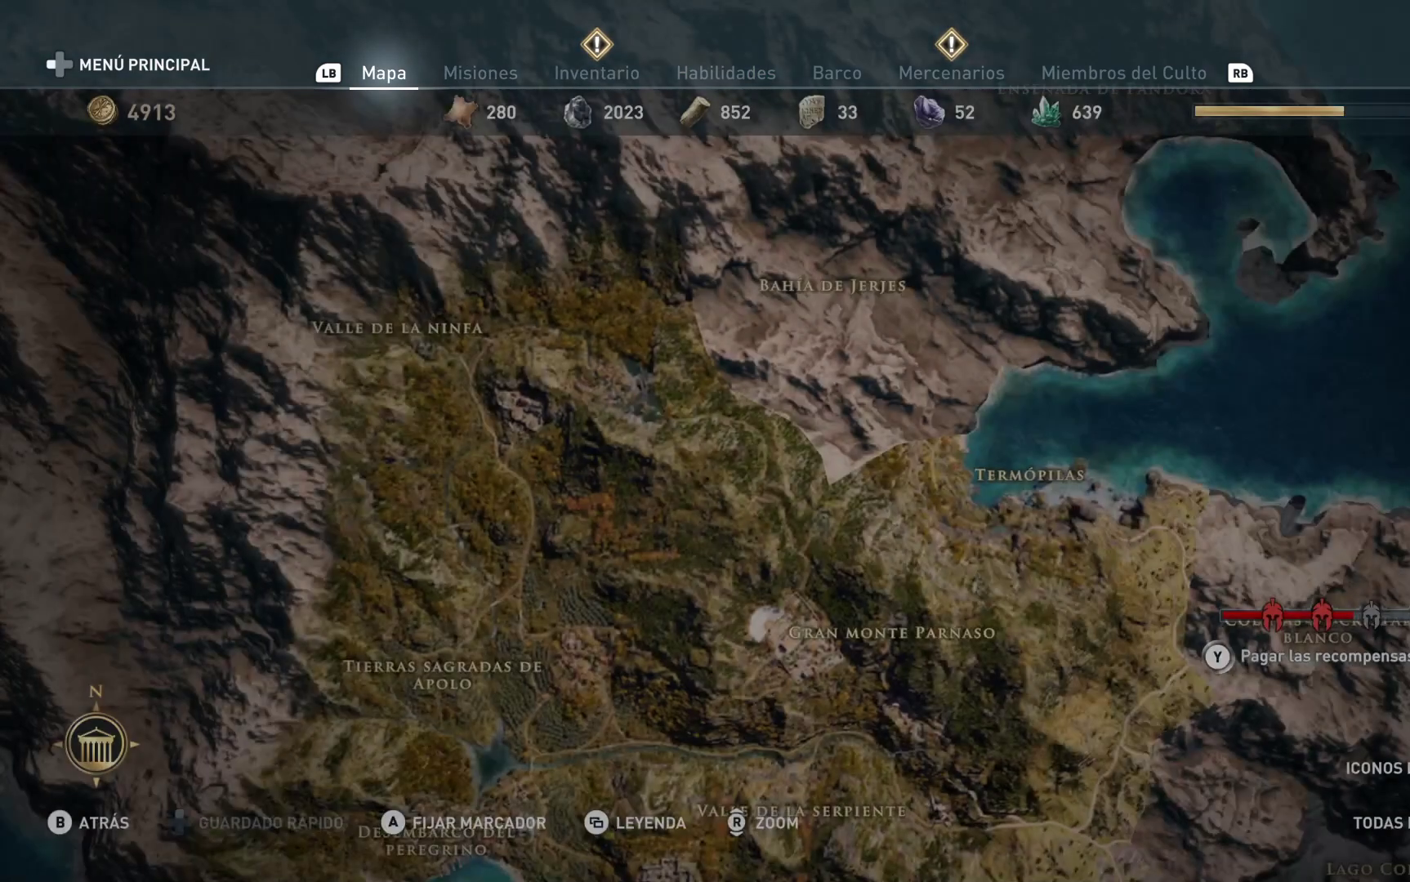
{"buttons": [], "left_stick": "down-left", "right_stick": "center", "events": [[417, "left_stick", "down-left"]]}
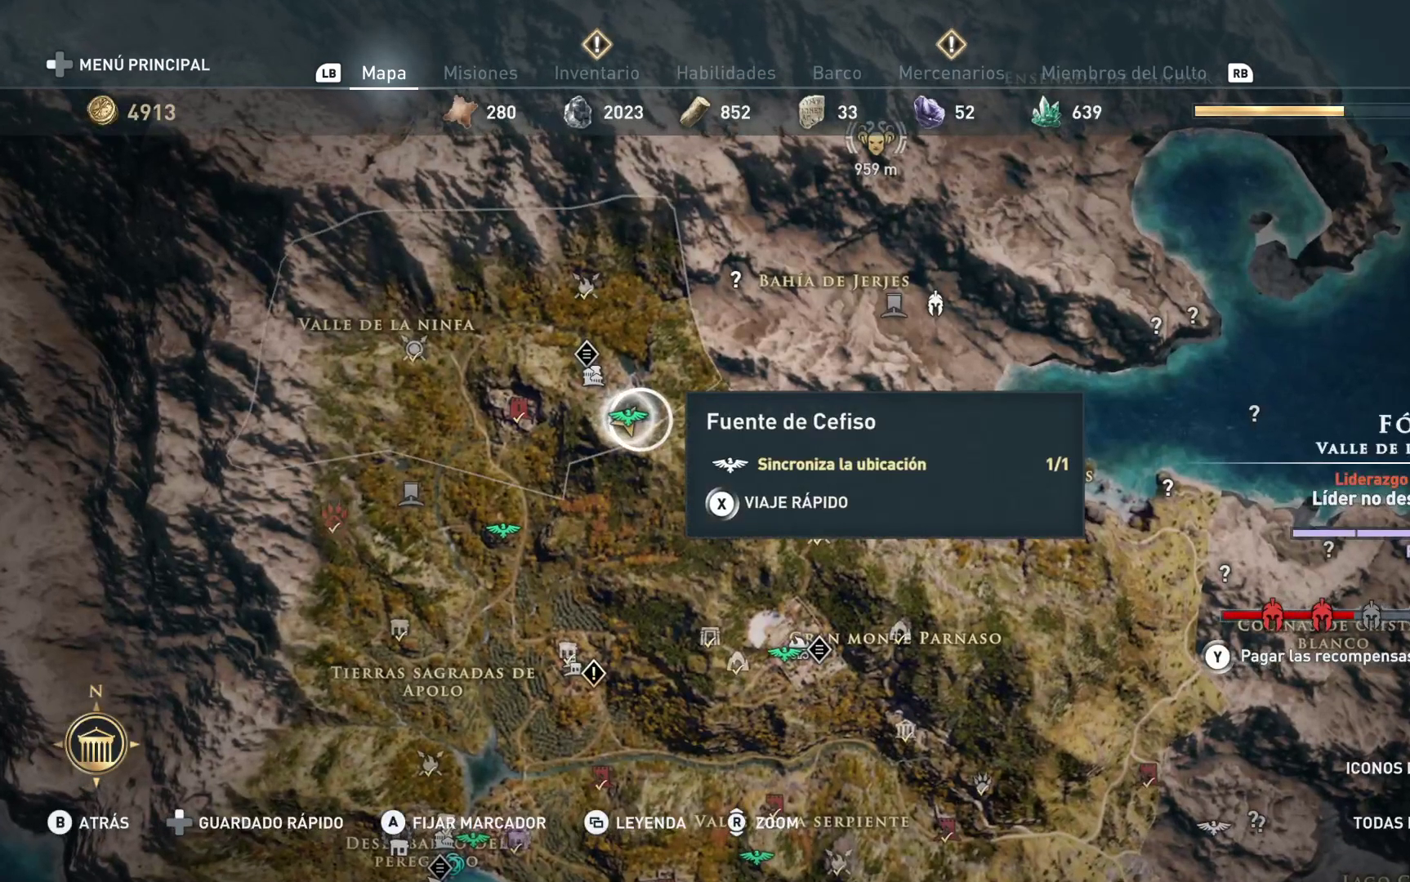
{"buttons": [], "left_stick": "center", "right_stick": "center", "events": [[117, "right_stick", "down"], [417, "right_stick", "center"], [467, "left_stick", "center"]]}
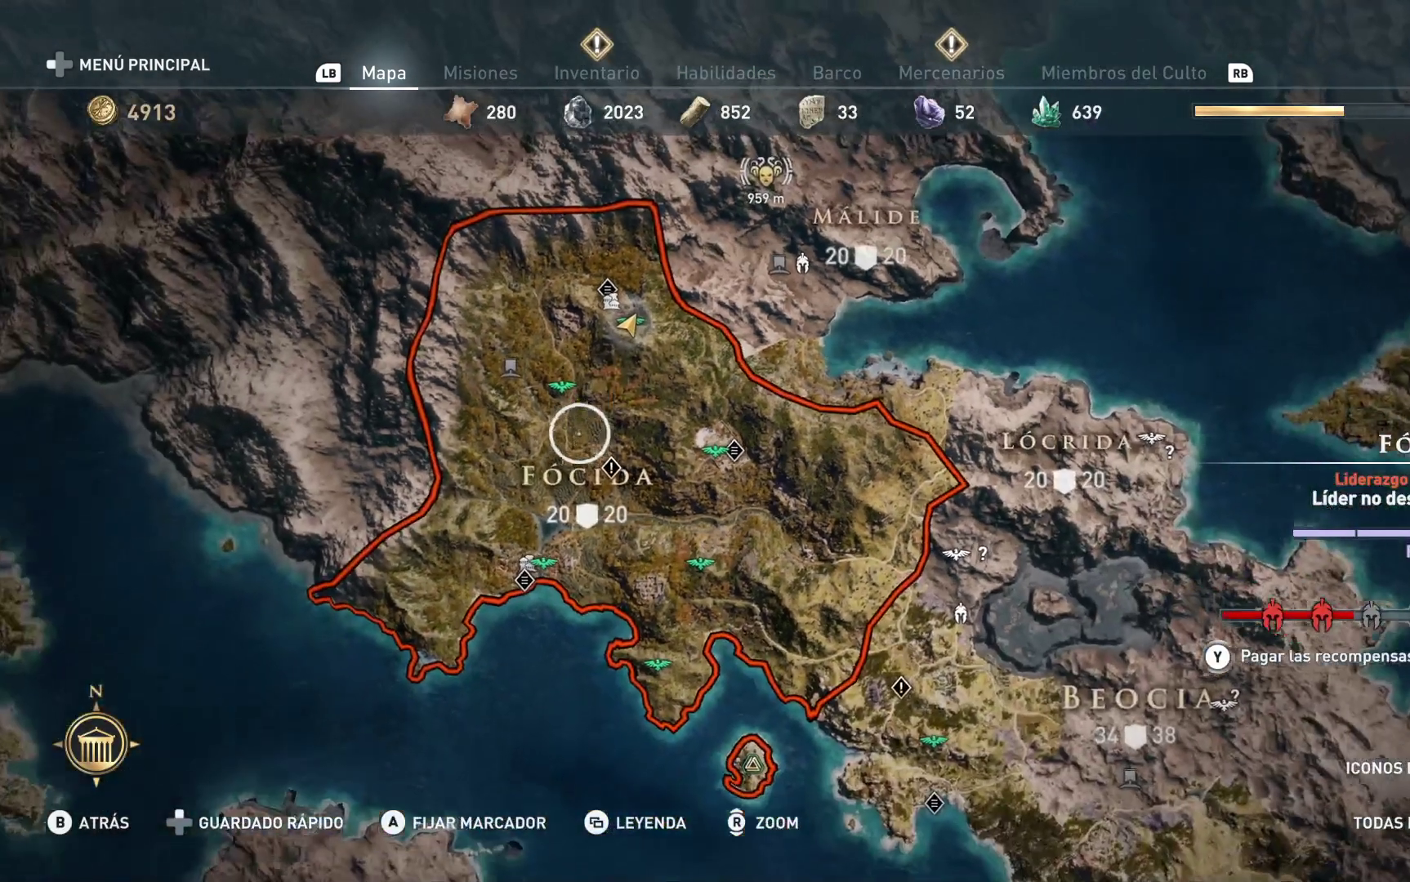
{"buttons": [], "left_stick": "center", "right_stick": "center", "events": [[200, "right_stick", "down"], [400, "right_stick", "center"]]}